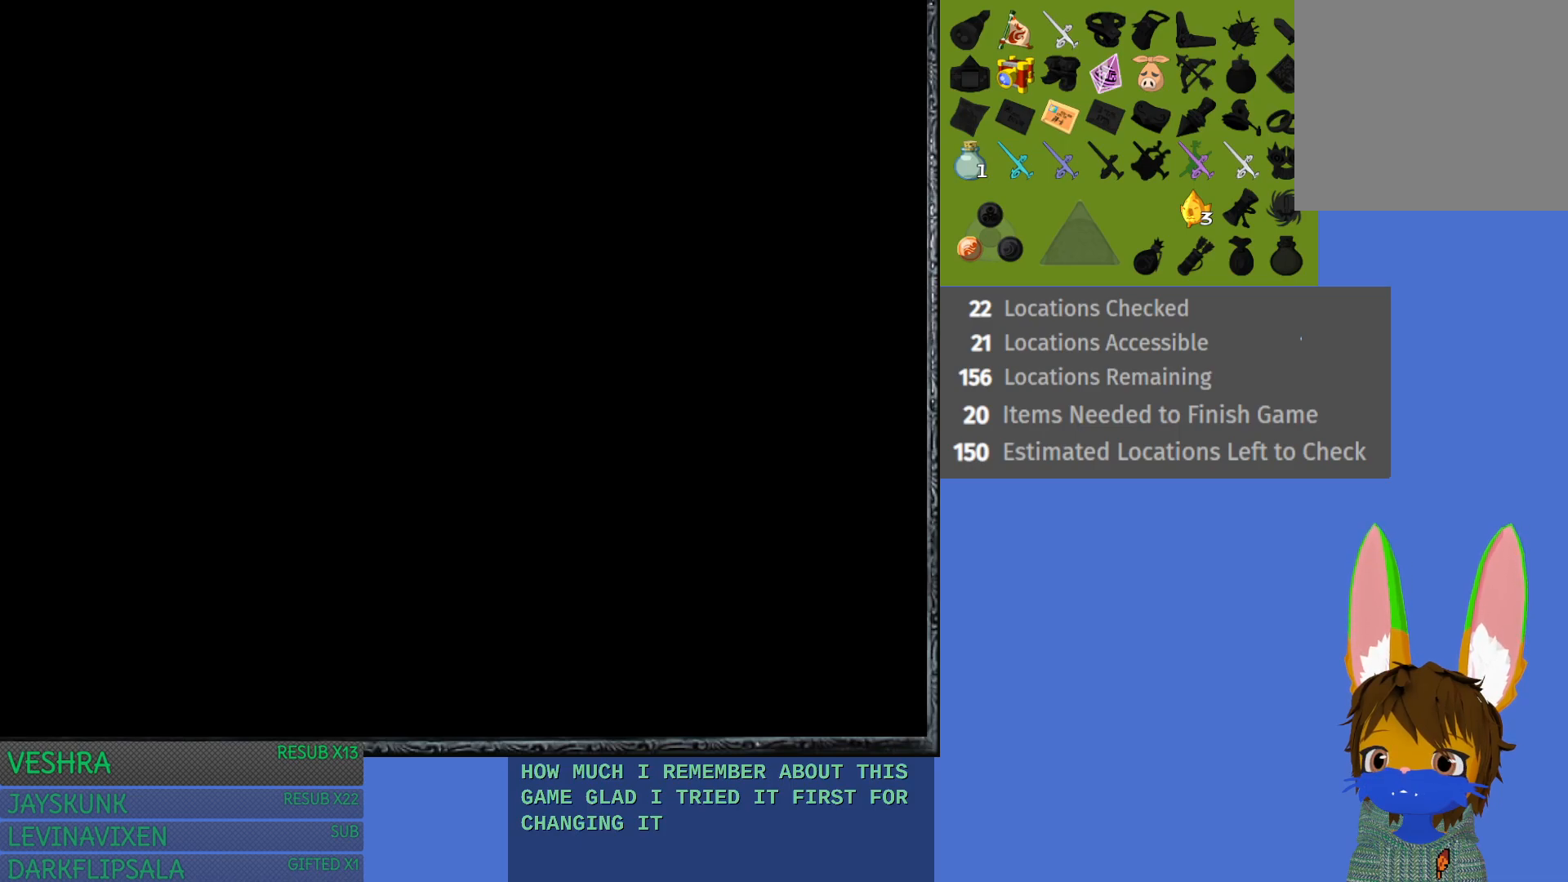
Gameplay with a controller (PlayStation layout); each line is a JSON object with the inputs held at the frame after it. "events" lists button and stick changes between this image and that frame as [ms after this image, input, new state], when the widget could be followed in between.
{"buttons": [], "left_stick": "center", "right_stick": "center", "events": []}
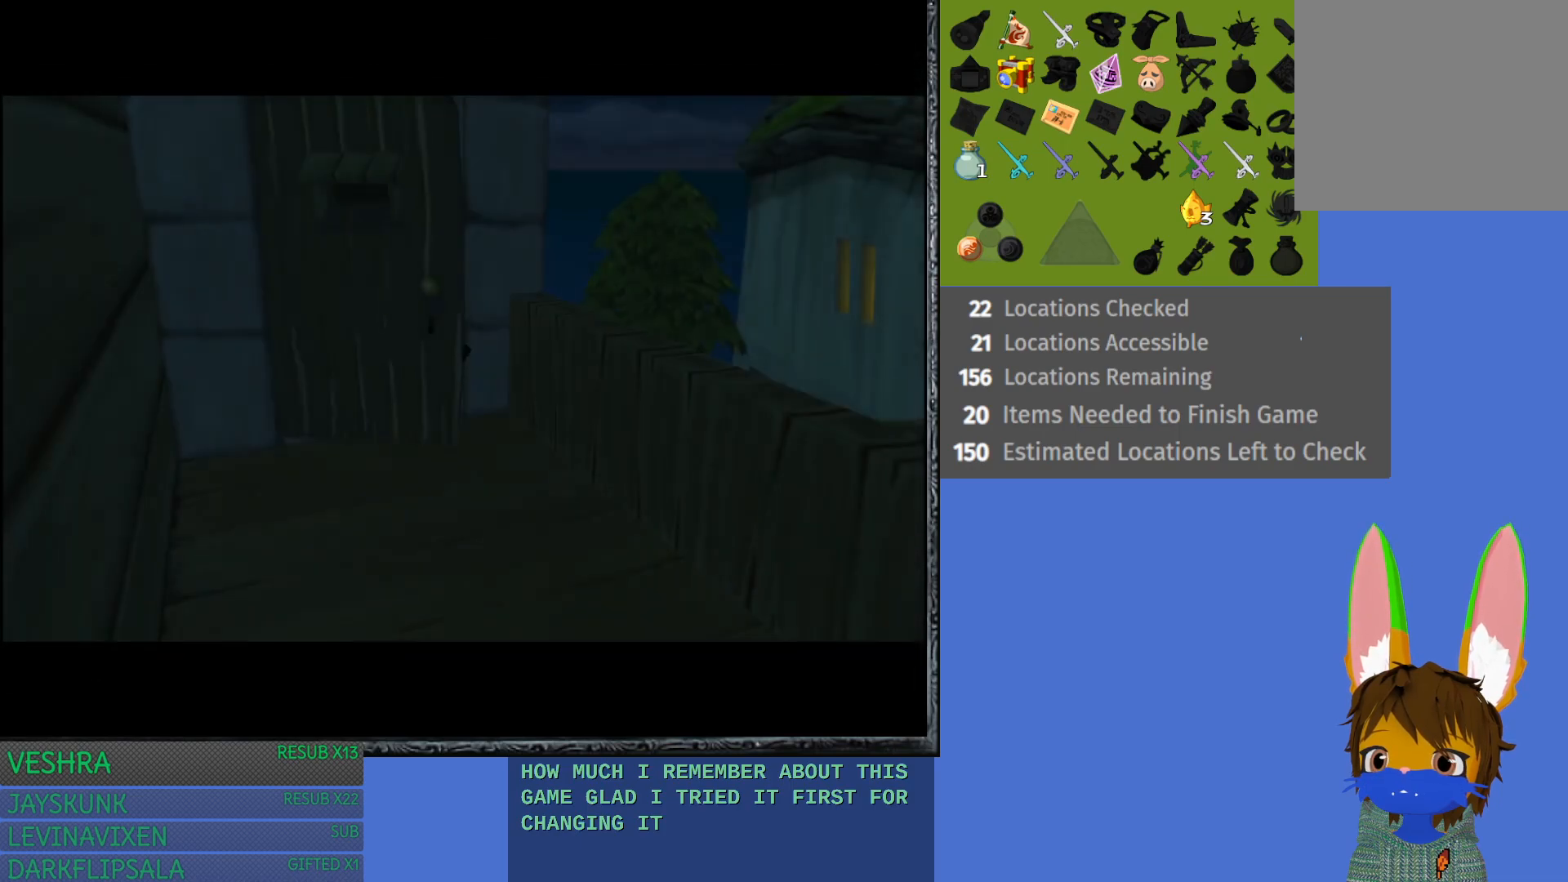
{"buttons": [], "left_stick": "center", "right_stick": "center", "events": []}
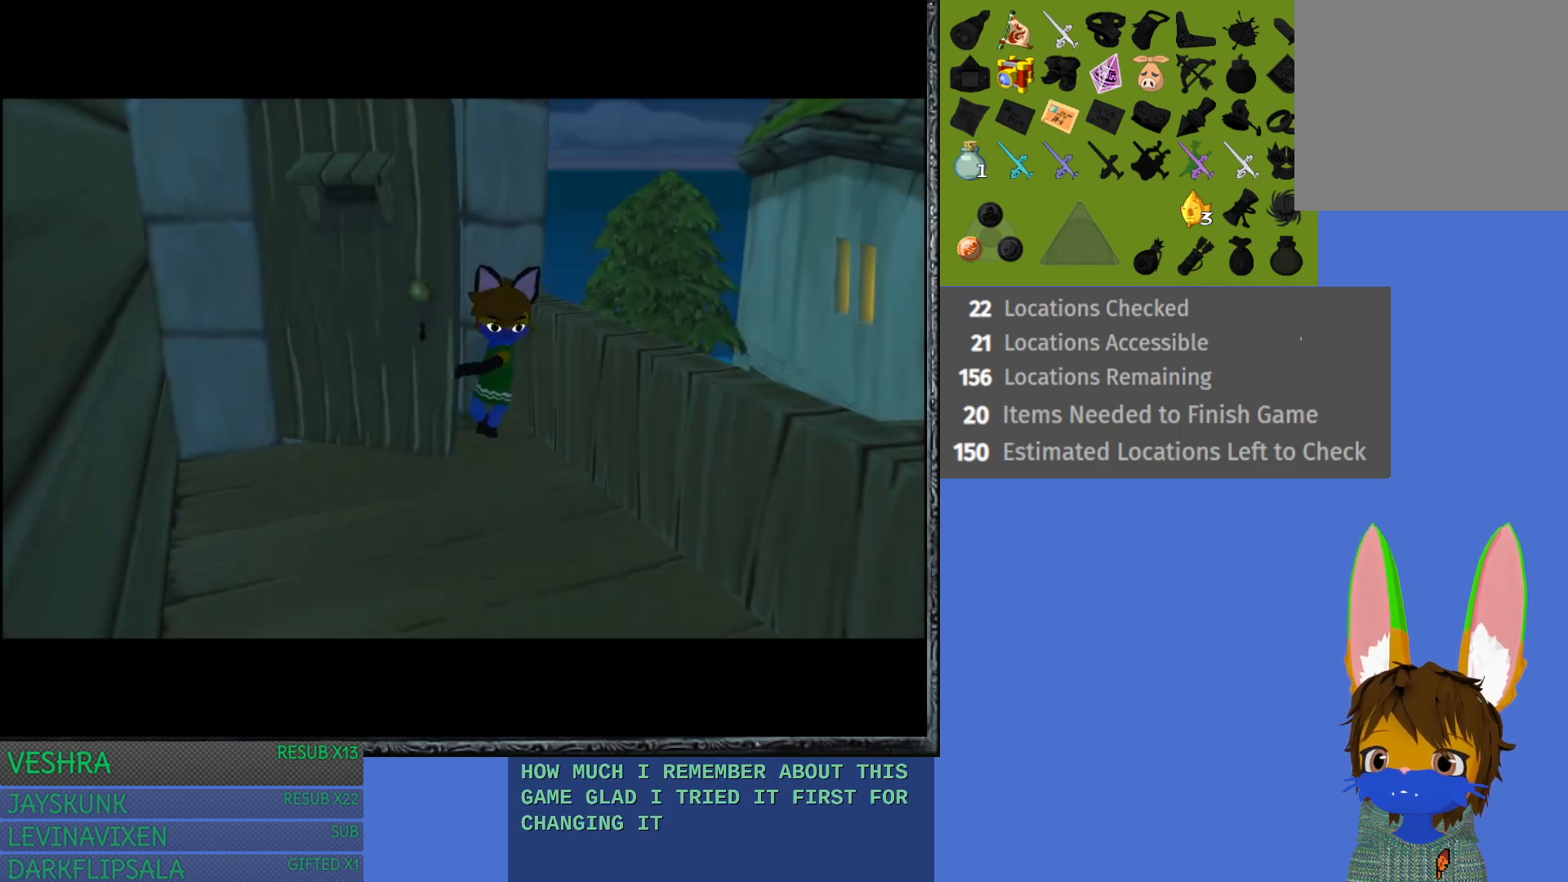
{"buttons": [], "left_stick": "down", "right_stick": "center", "events": [[50, "left_stick", "down"]]}
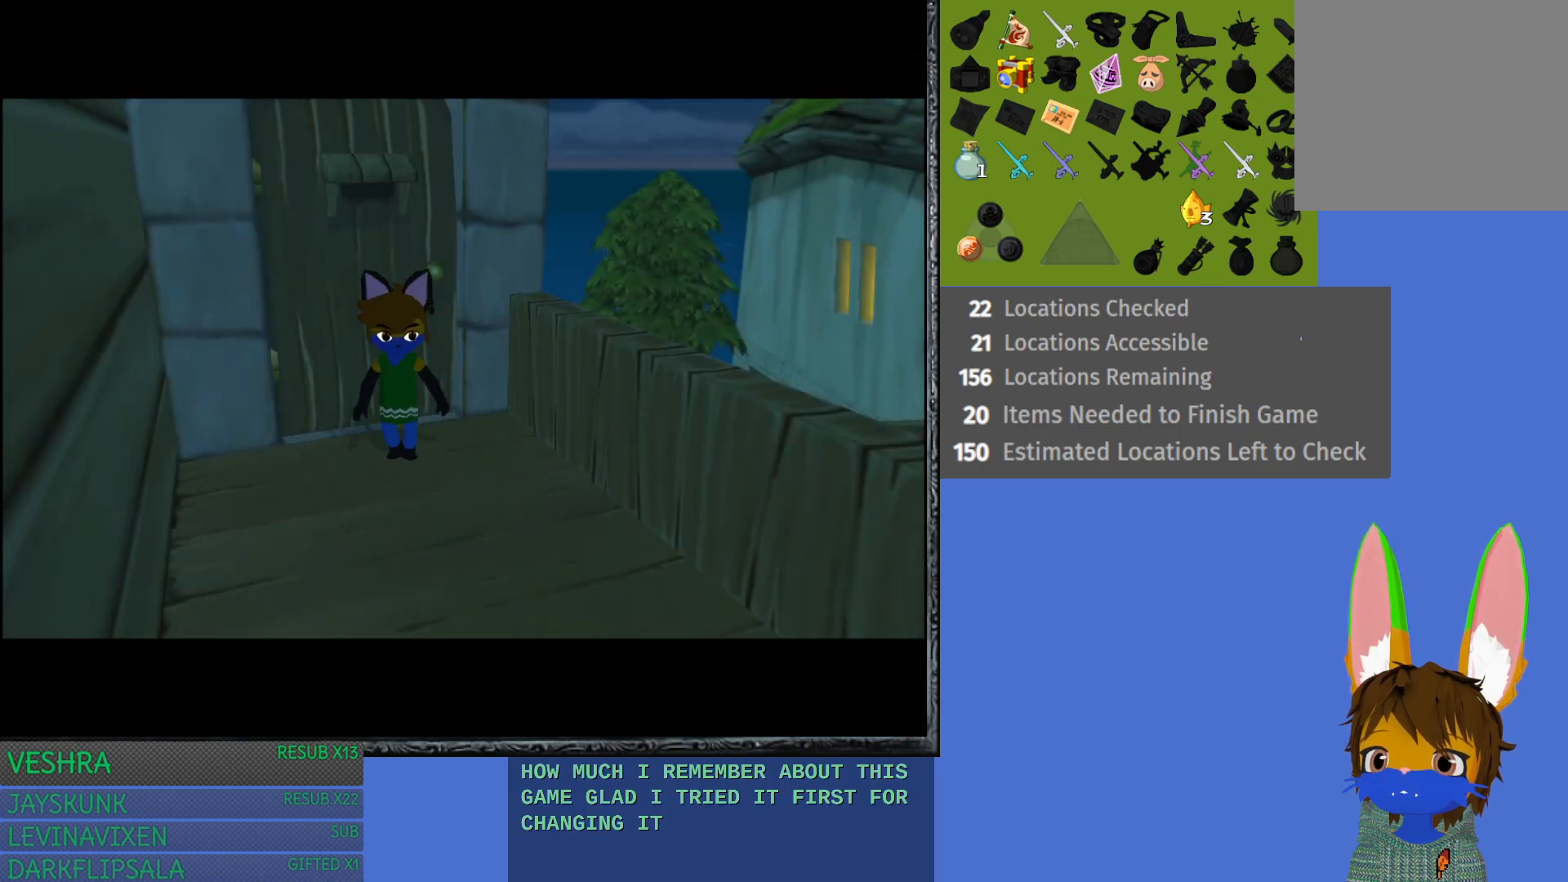
{"buttons": [], "left_stick": "down", "right_stick": "center", "events": []}
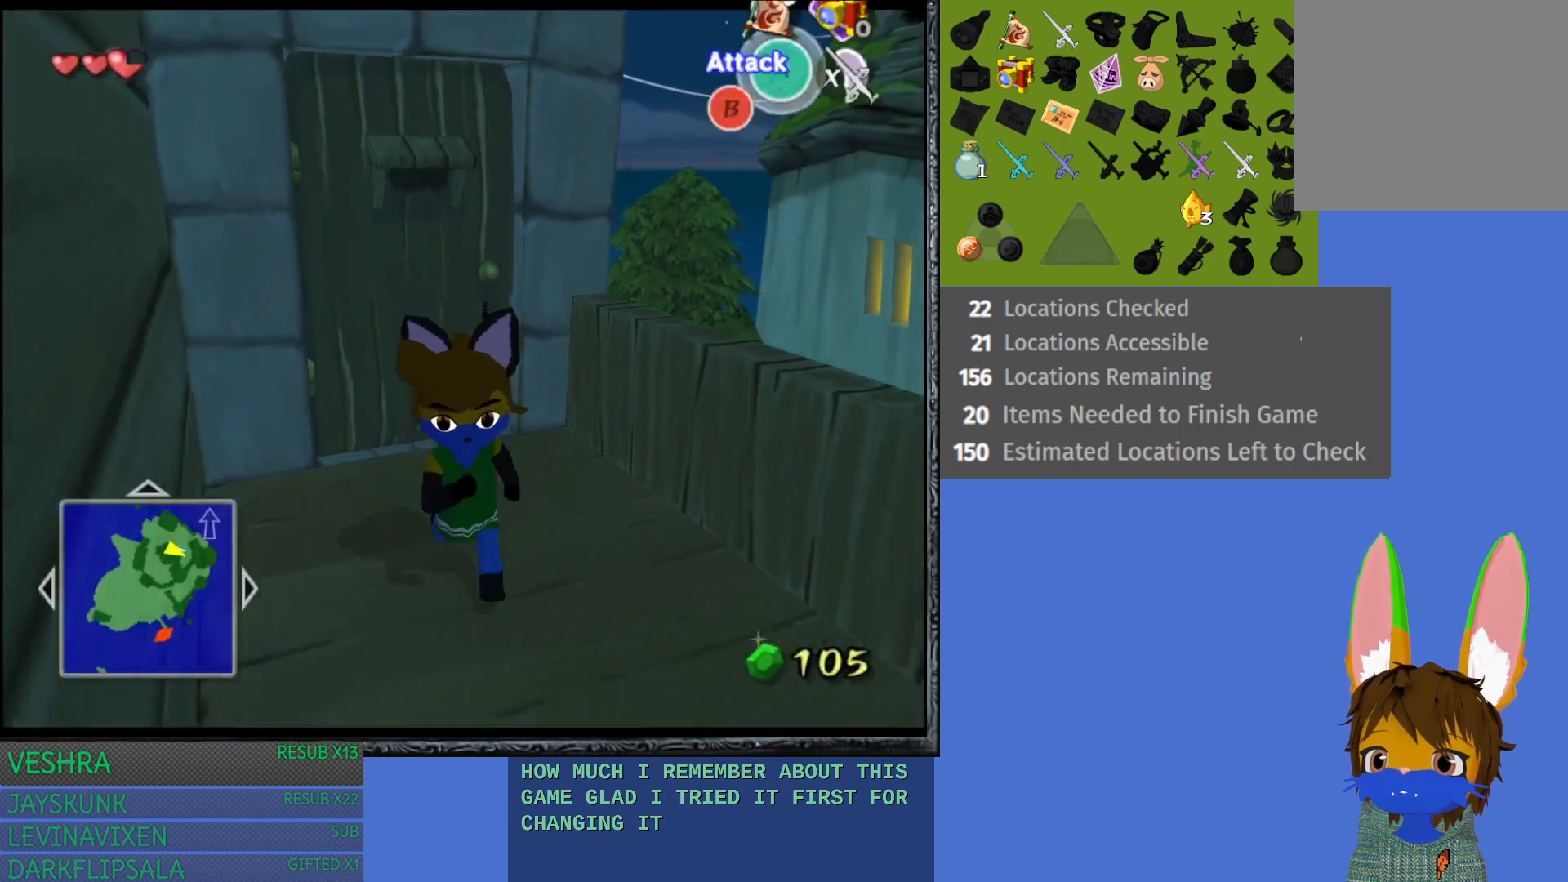
{"buttons": [], "left_stick": "down", "right_stick": "center", "events": []}
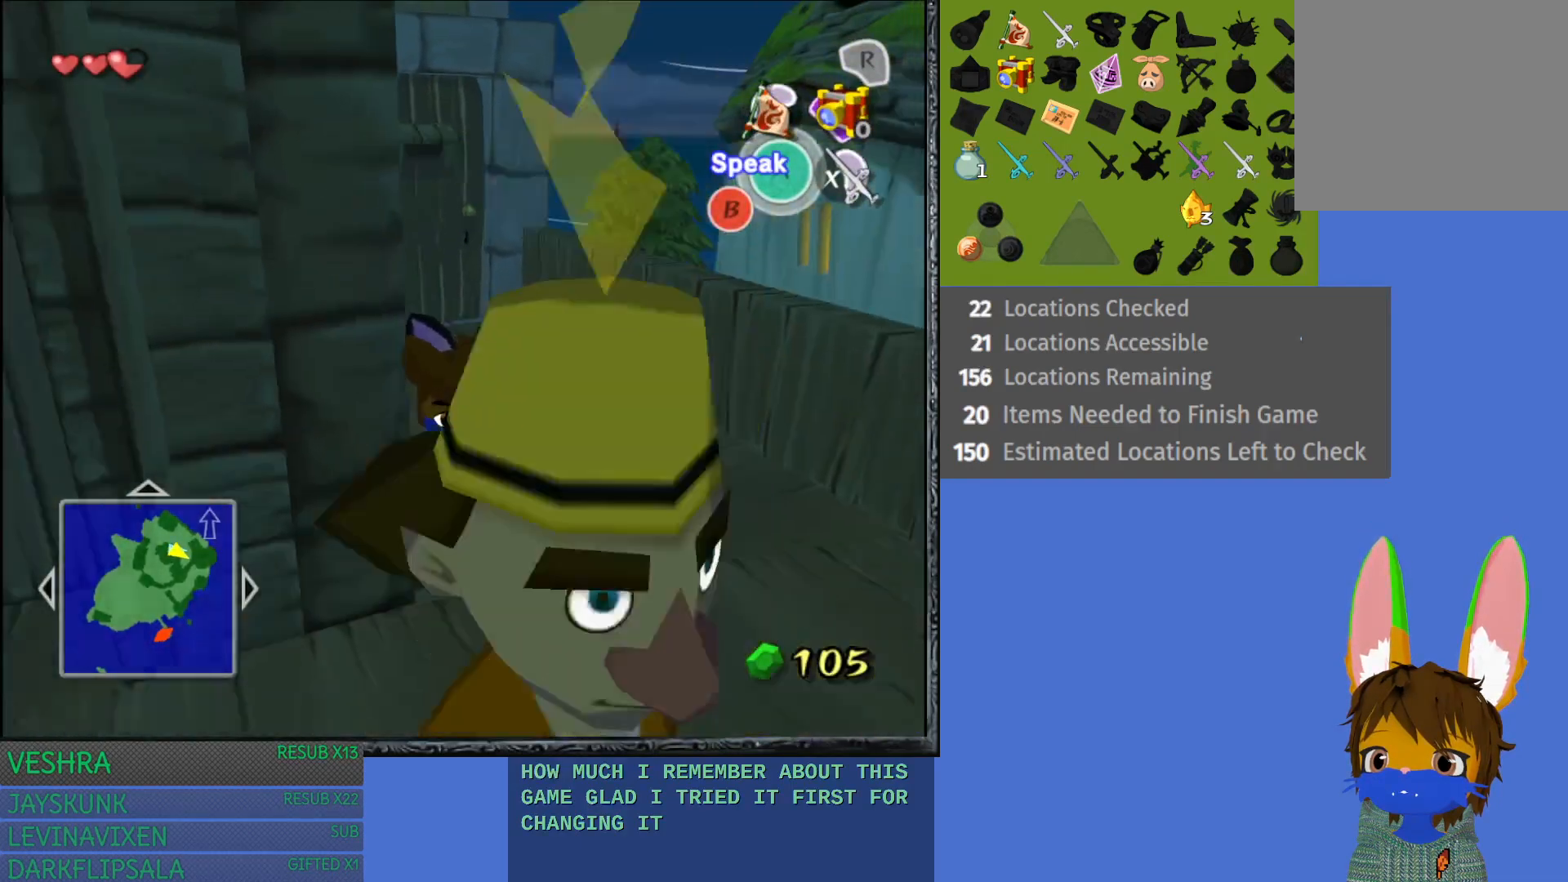
{"buttons": [], "left_stick": "down-left", "right_stick": "center", "events": [[350, "left_stick", "down-left"]]}
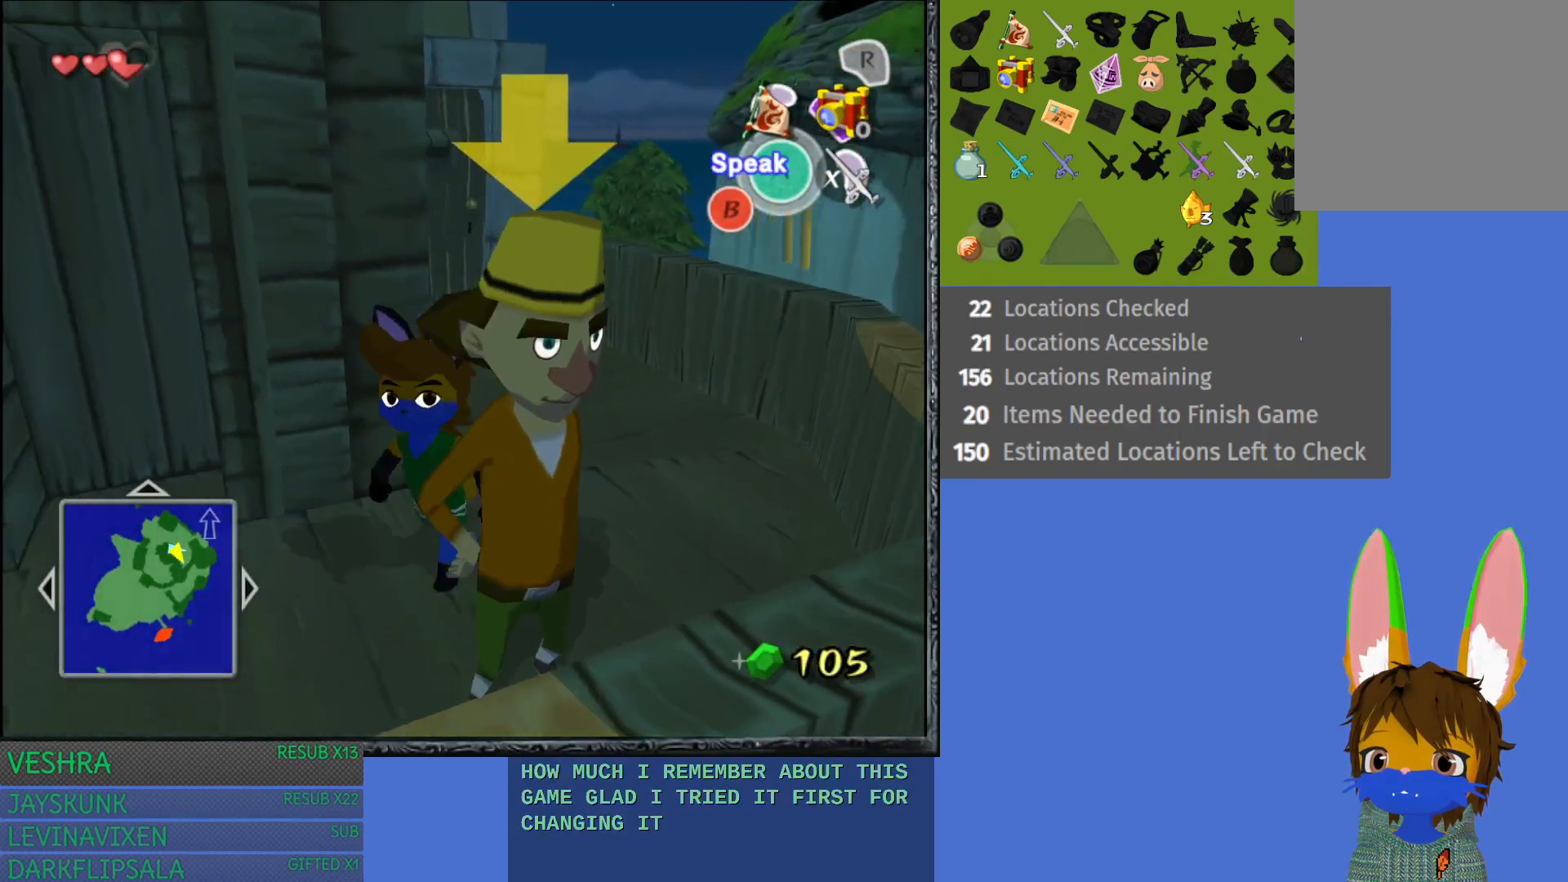
{"buttons": [], "left_stick": "up-left", "right_stick": "center", "events": [[133, "left_stick", "left"], [500, "left_stick", "up-left"]]}
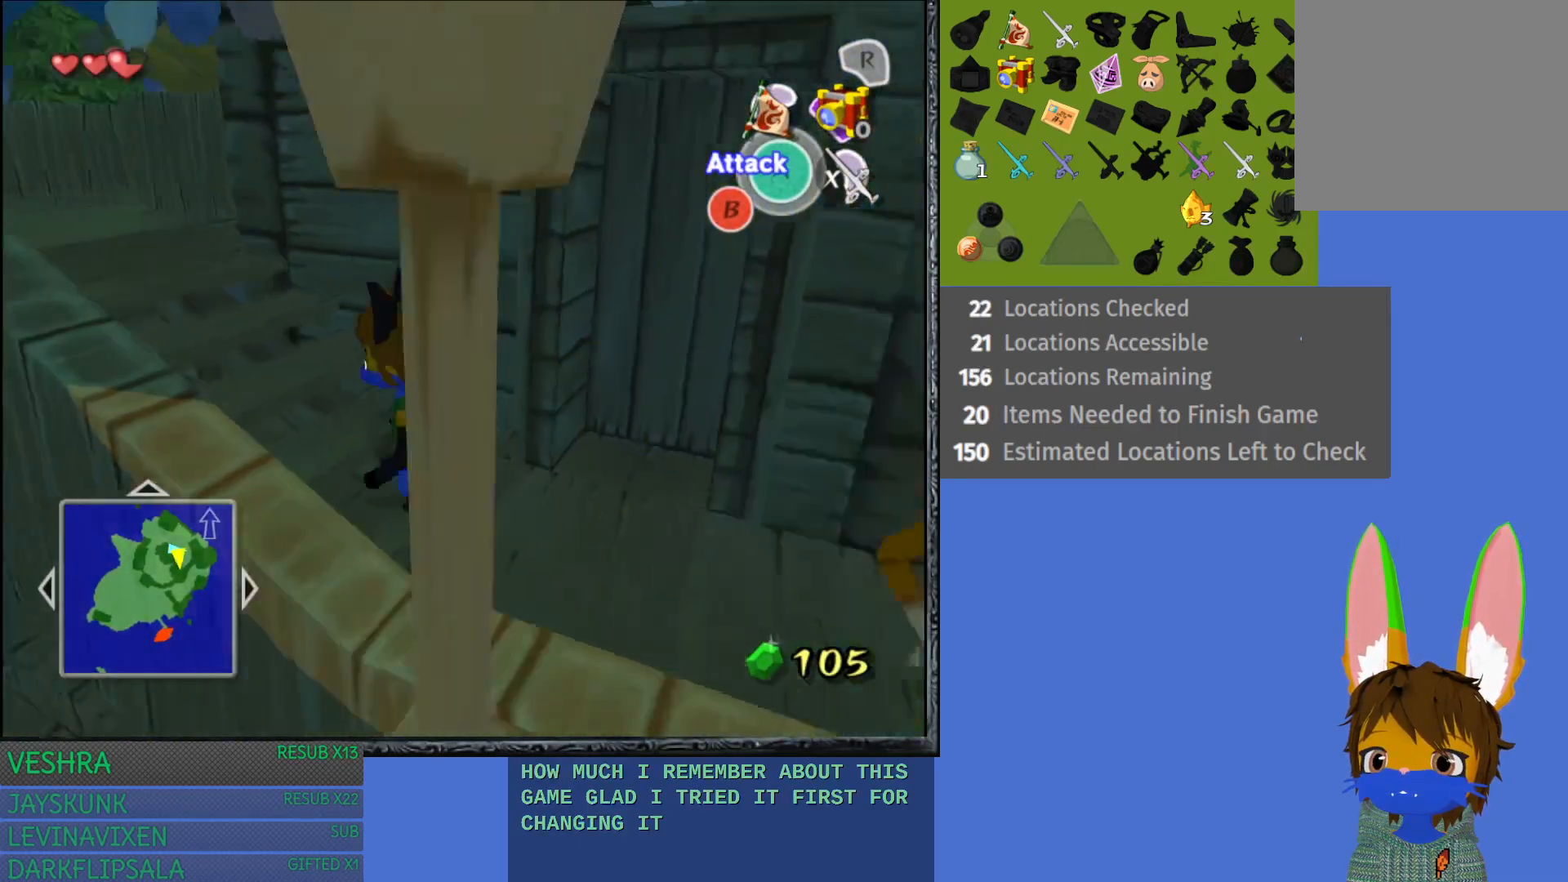
{"buttons": [], "left_stick": "center", "right_stick": "center", "events": [[417, "left_stick", "center"]]}
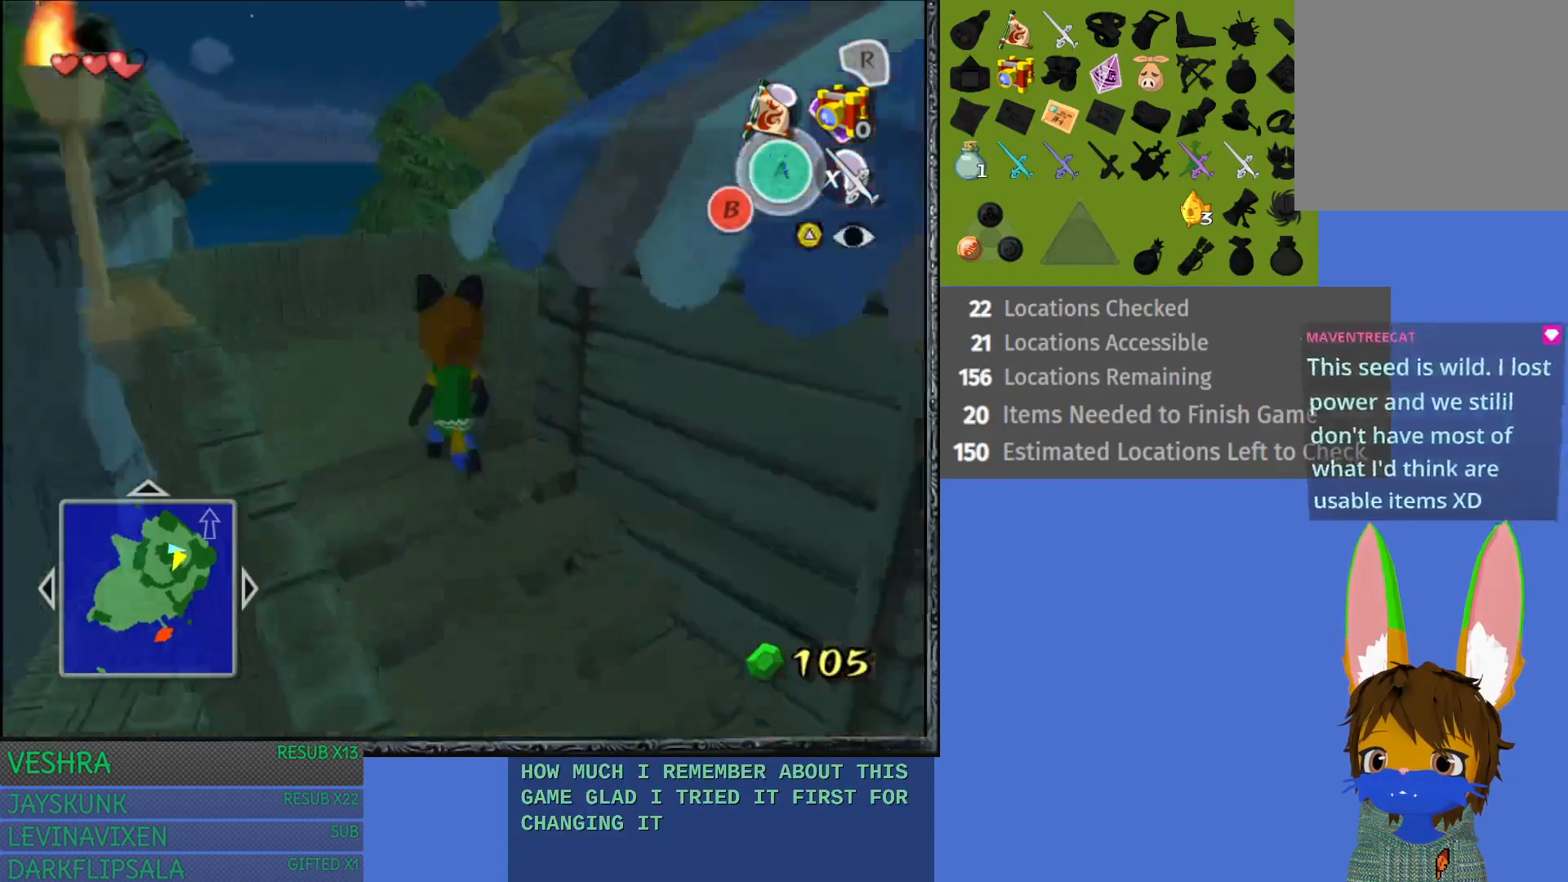
{"buttons": [], "left_stick": "up-left", "right_stick": "center", "events": [[183, "left_stick", "up-left"]]}
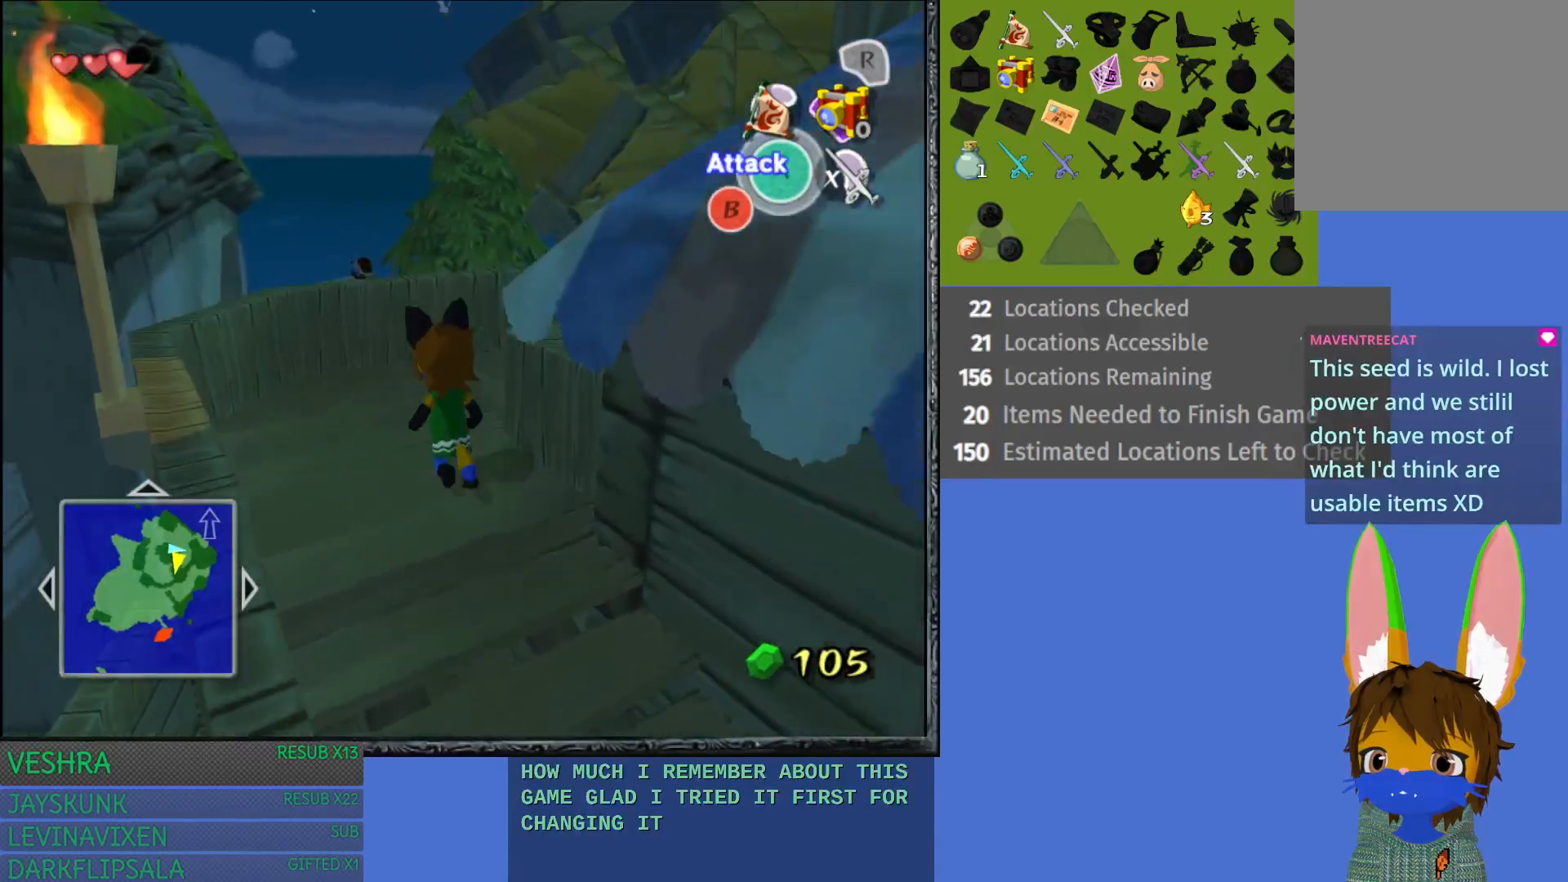
{"buttons": [], "left_stick": "center", "right_stick": "center", "events": [[200, "left_stick", "up-right"], [283, "left_stick", "right"], [400, "left_stick", "center"]]}
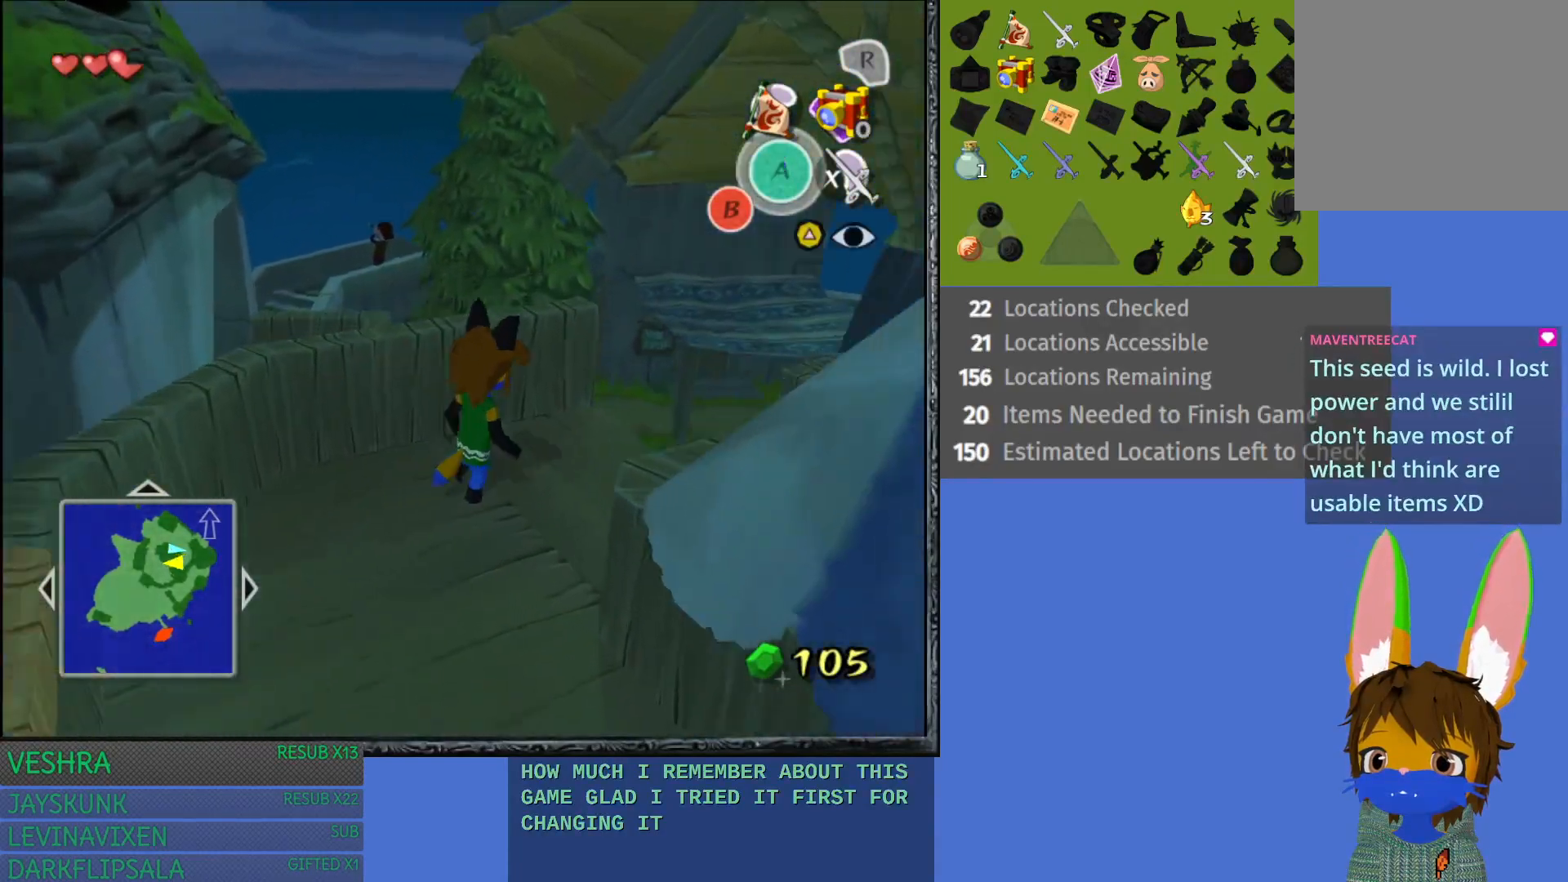
{"buttons": [], "left_stick": "down", "right_stick": "center", "events": [[83, "left_stick", "down"], [133, "left_stick", "down-left"], [433, "left_stick", "down"]]}
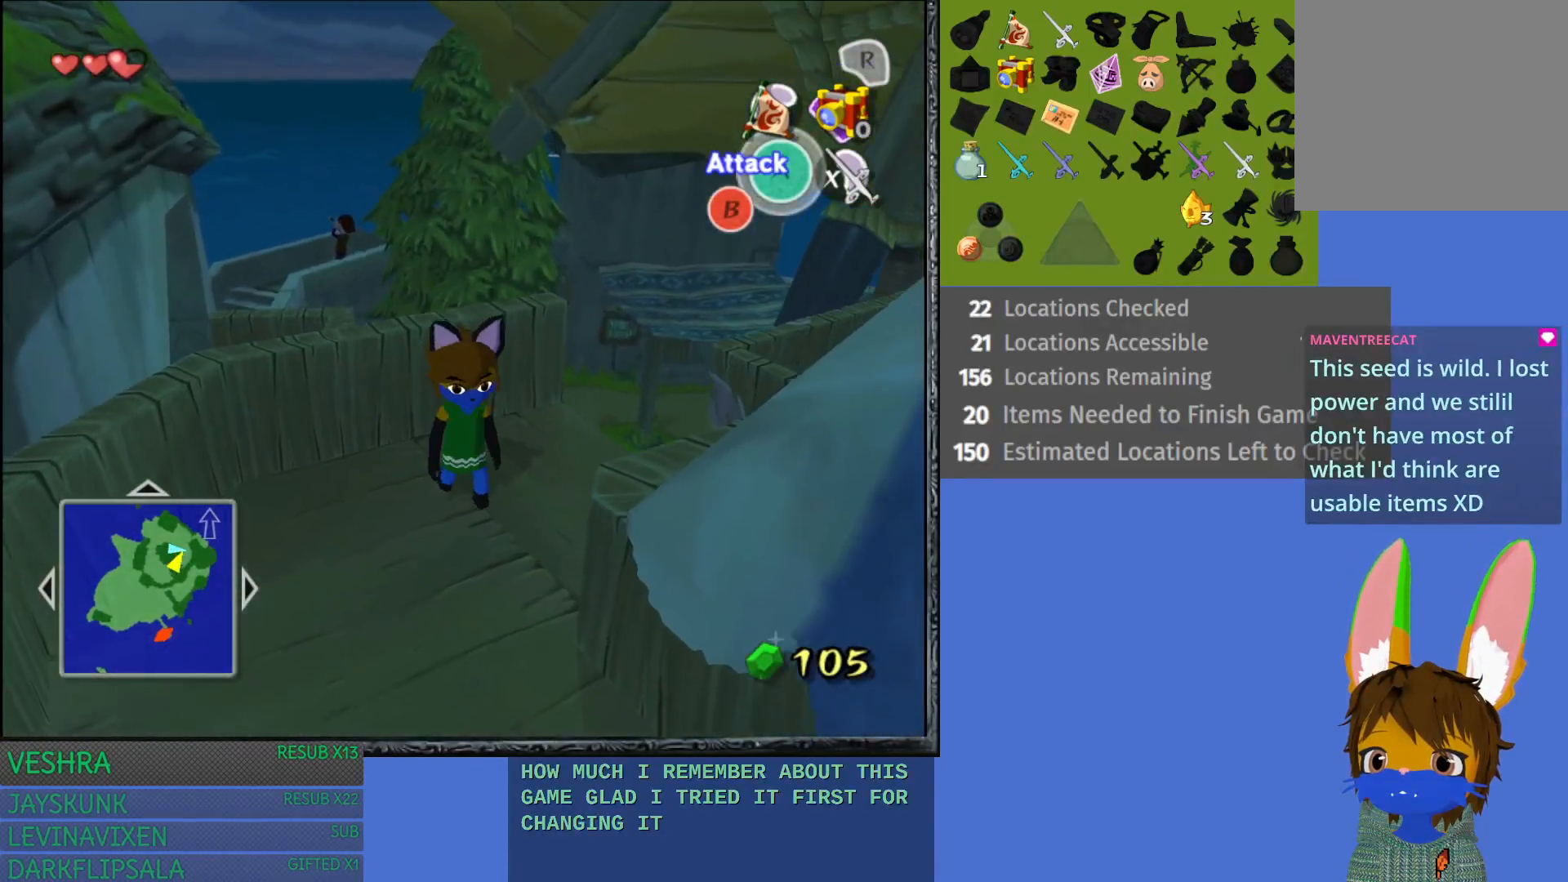
{"buttons": [], "left_stick": "down-right", "right_stick": "center", "events": [[417, "left_stick", "down-right"]]}
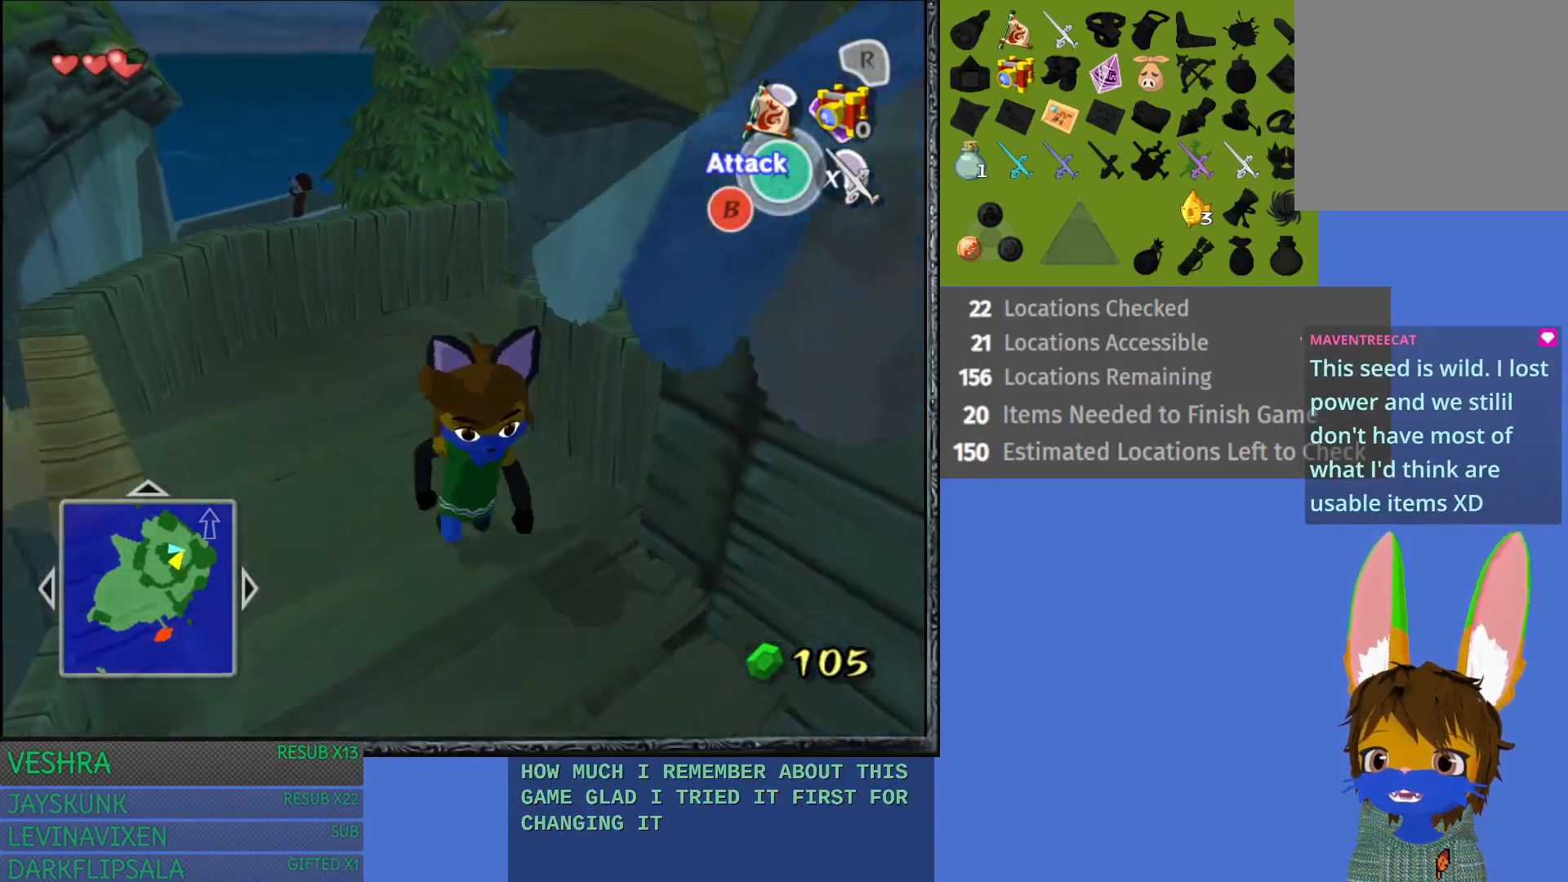
{"buttons": [], "left_stick": "down-right", "right_stick": "center", "events": []}
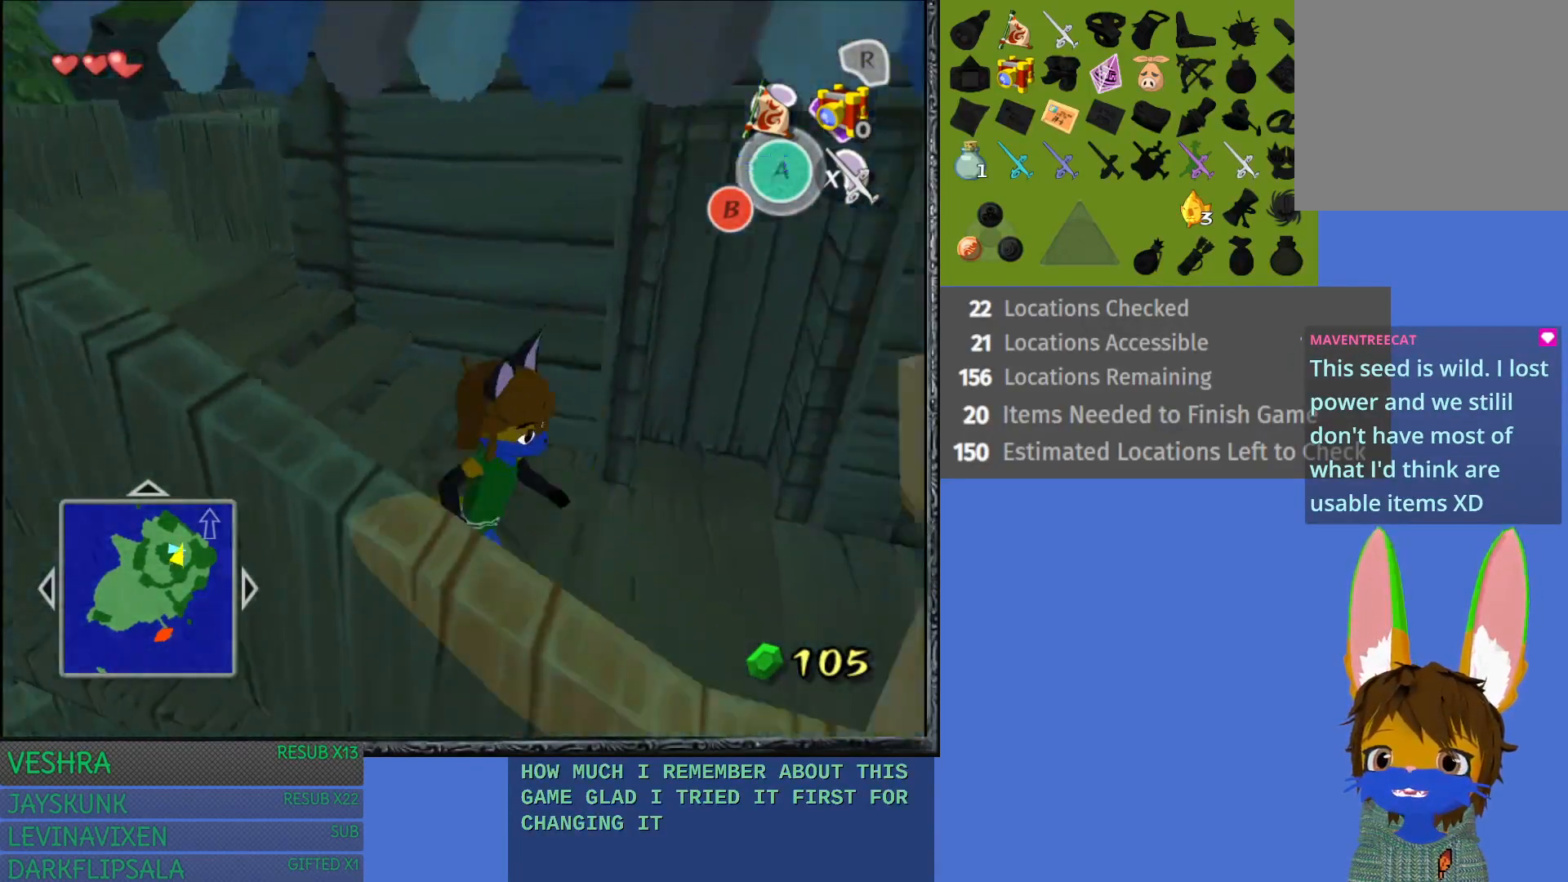
{"buttons": [], "left_stick": "center", "right_stick": "center", "events": [[17, "left_stick", "right"], [133, "left_stick", "center"], [283, "CROSS", "down"], [400, "CROSS", "up"]]}
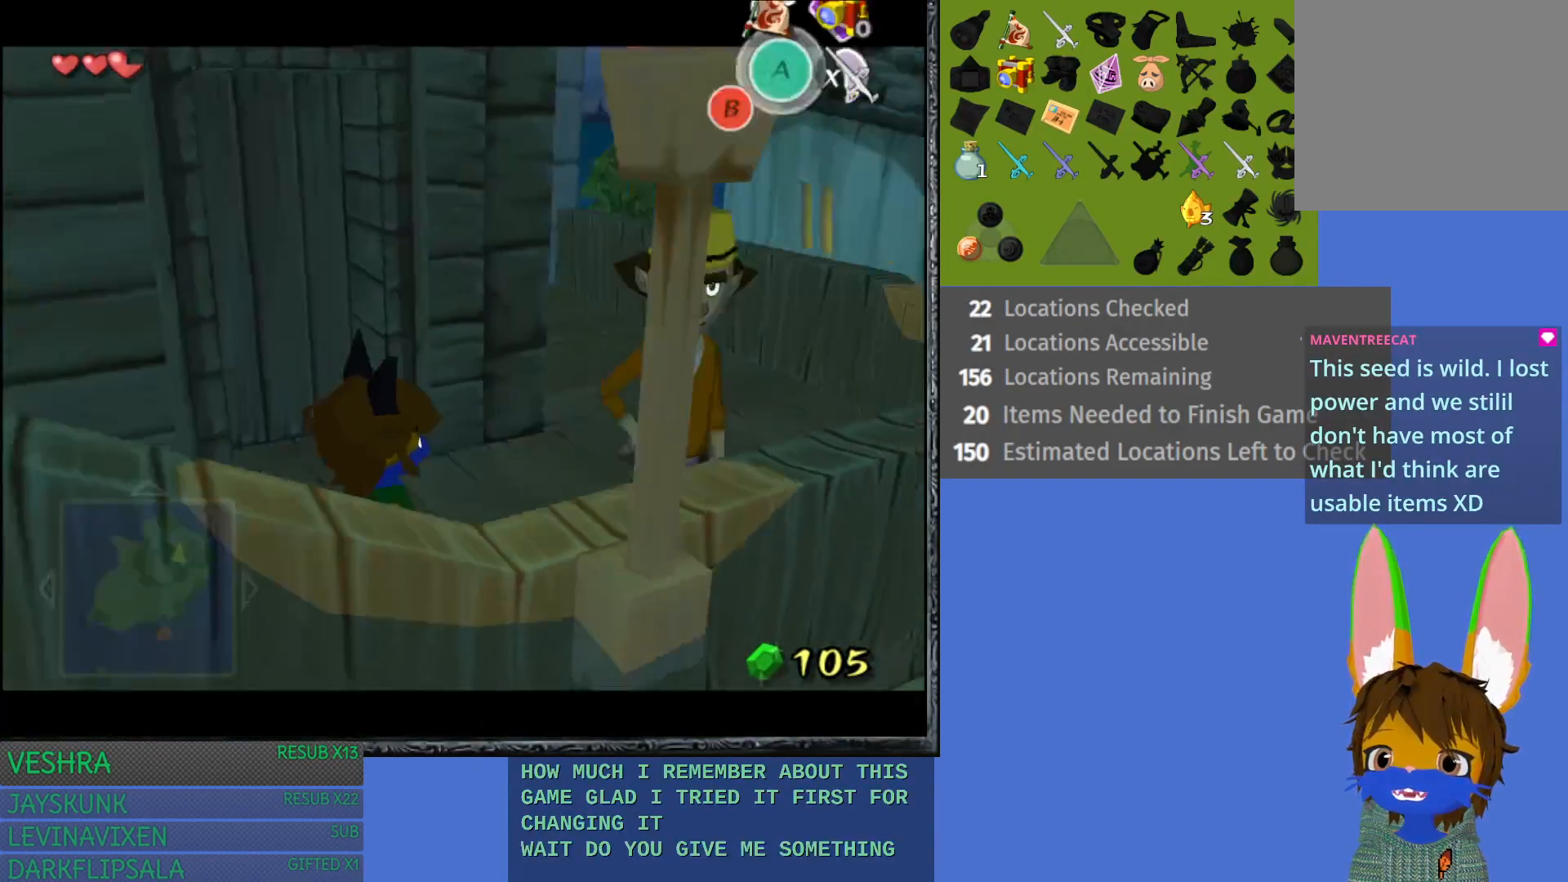
{"buttons": [], "left_stick": "center", "right_stick": "center", "events": [[17, "left_stick", "right"], [217, "left_stick", "center"]]}
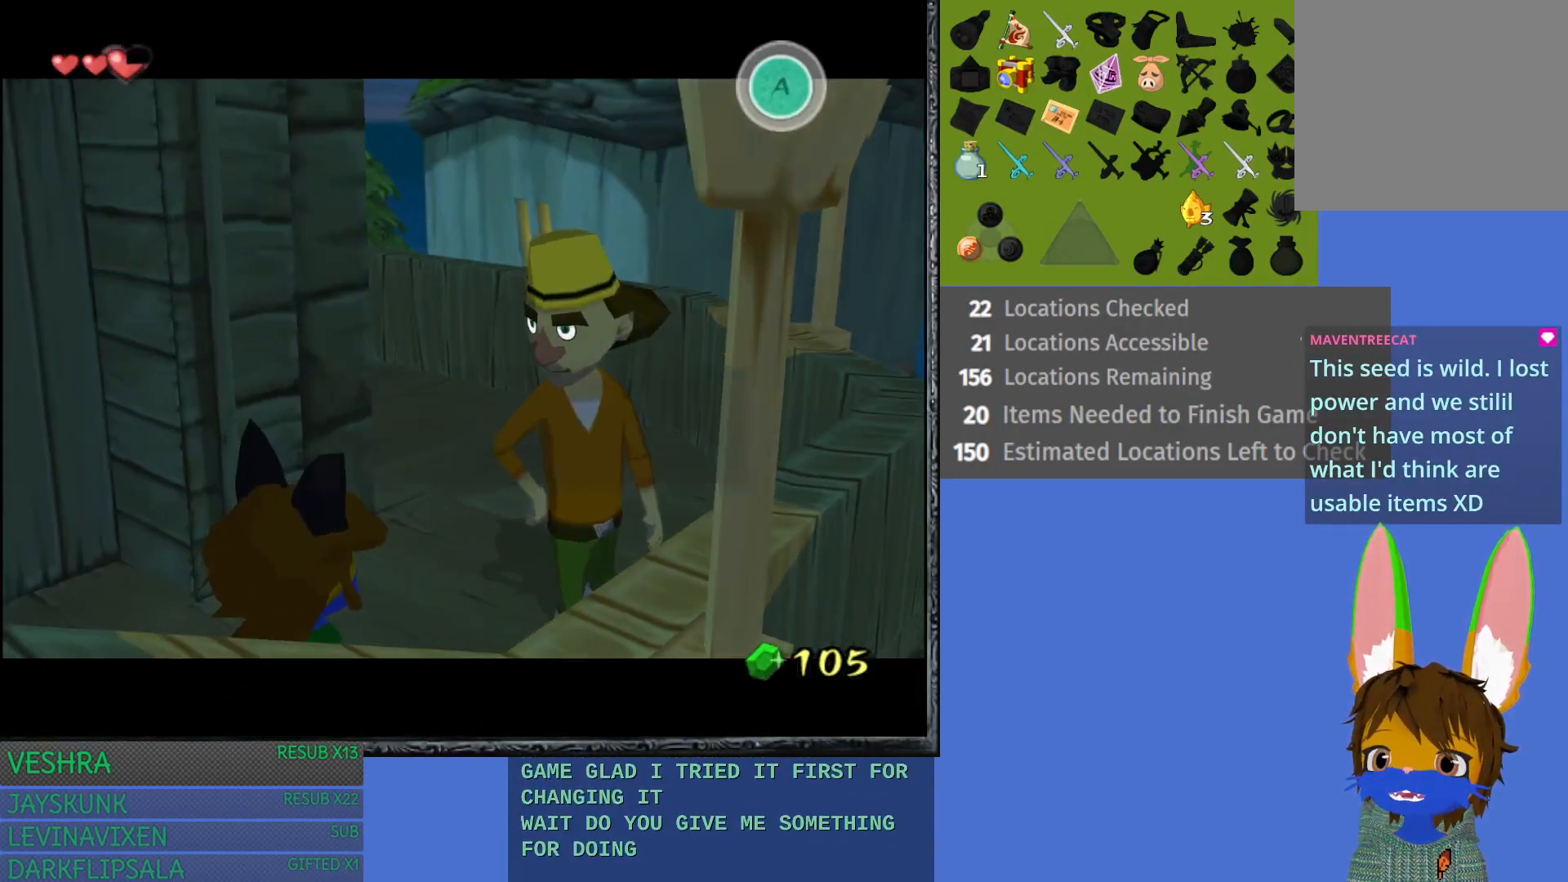
{"buttons": [], "left_stick": "center", "right_stick": "center", "events": [[333, "CROSS", "down"], [450, "CROSS", "up"]]}
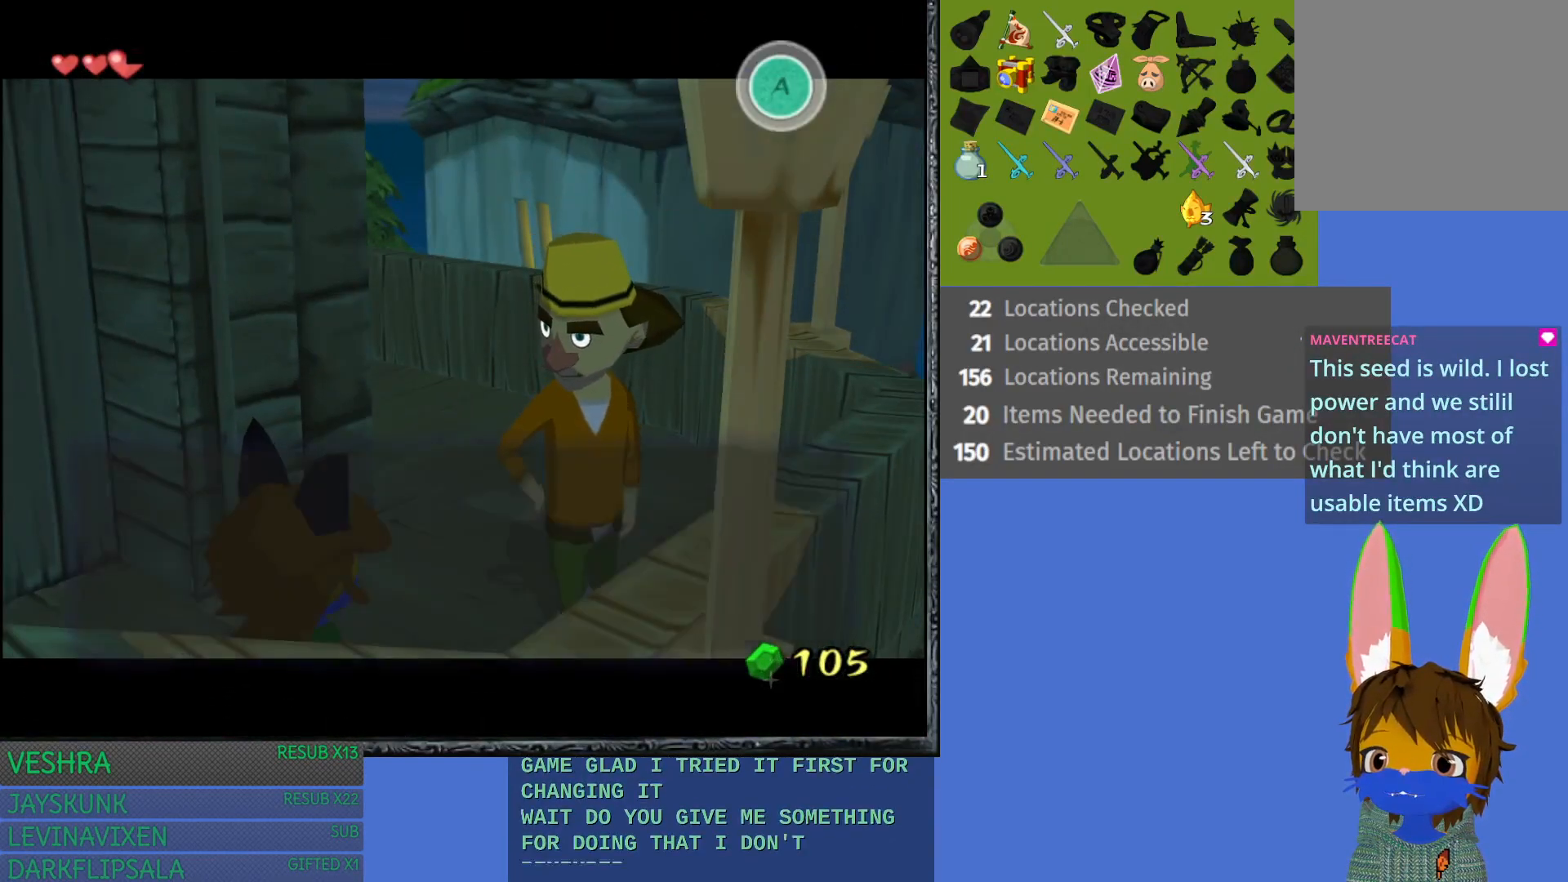
{"buttons": [], "left_stick": "center", "right_stick": "center", "events": [[283, "CROSS", "down"], [367, "CROSS", "up"]]}
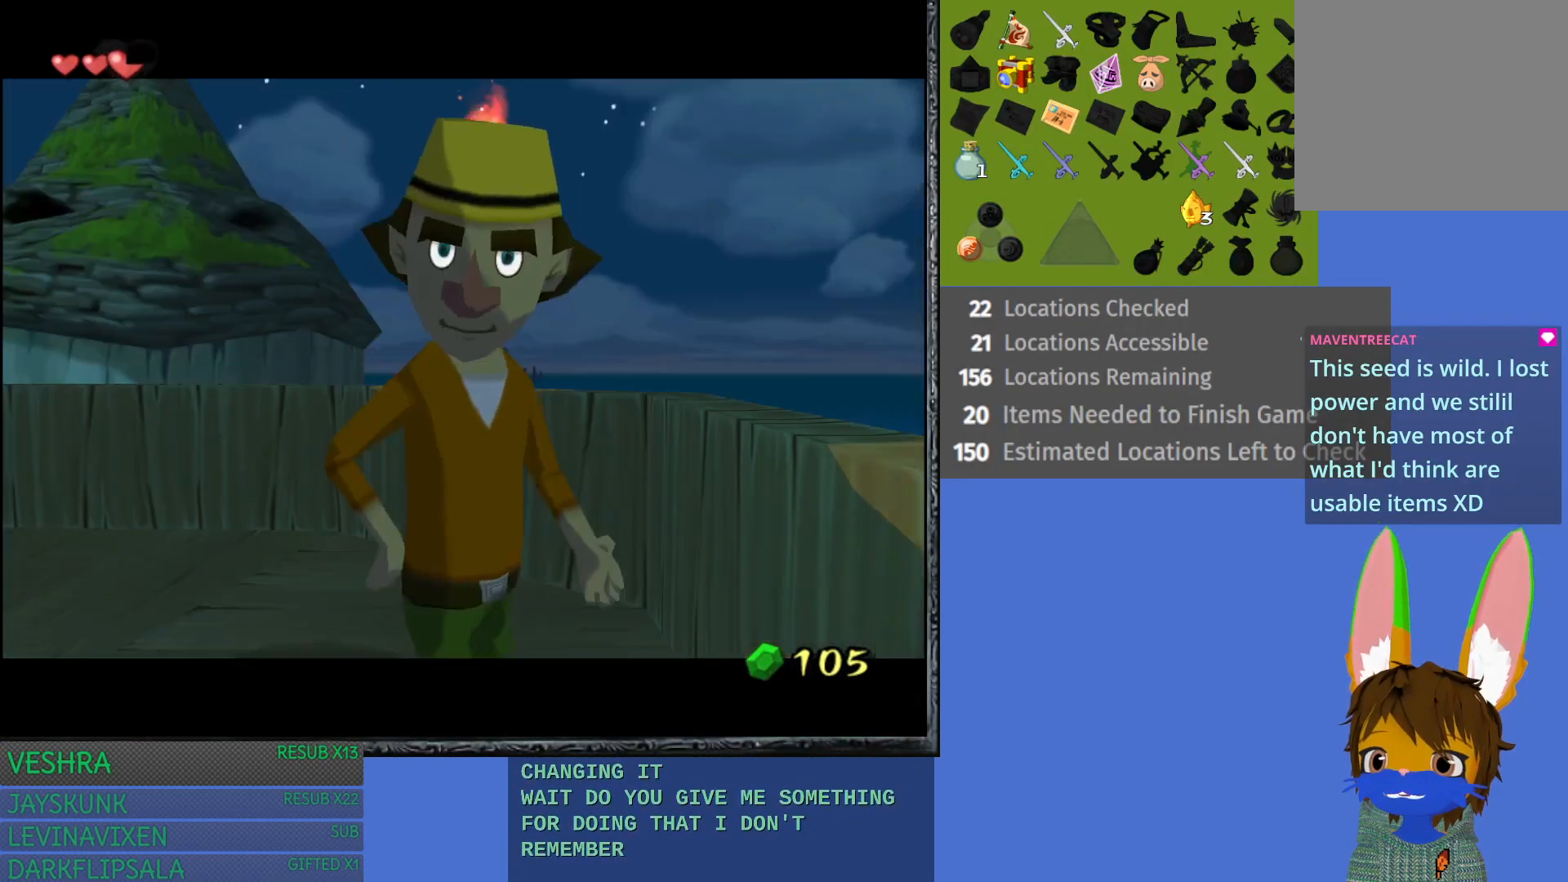
{"buttons": [], "left_stick": "center", "right_stick": "center", "events": [[17, "left_stick", "down-left"], [317, "CROSS", "down"], [400, "left_stick", "center"], [433, "CROSS", "up"]]}
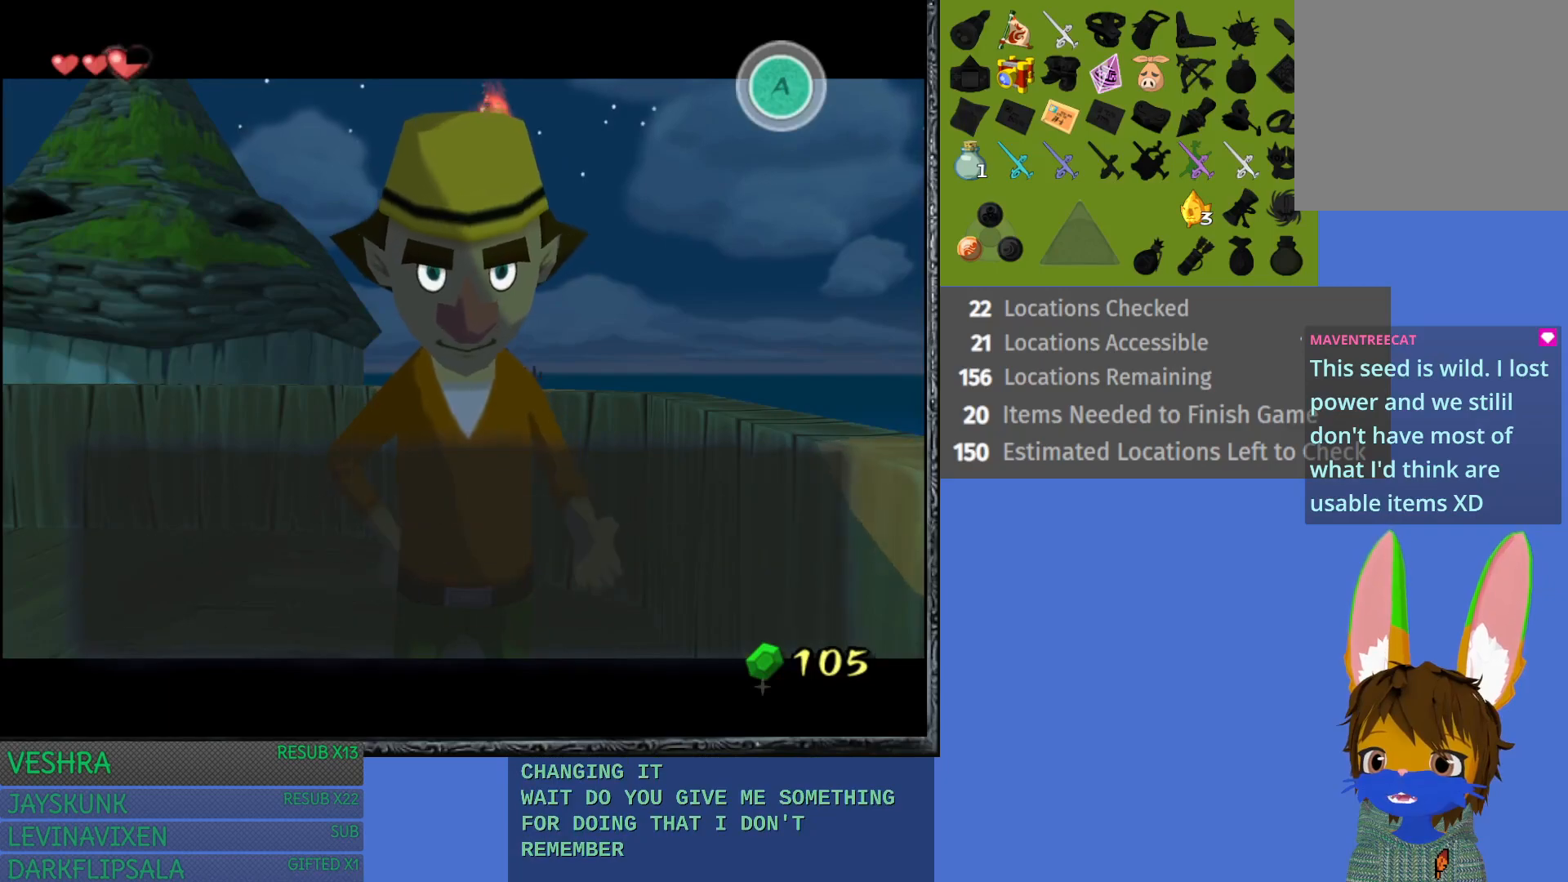
{"buttons": [], "left_stick": "center", "right_stick": "center", "events": [[17, "CROSS", "down"], [117, "CROSS", "up"], [183, "CROSS", "down"], [300, "CROSS", "up"], [367, "CROSS", "down"], [483, "CROSS", "up"]]}
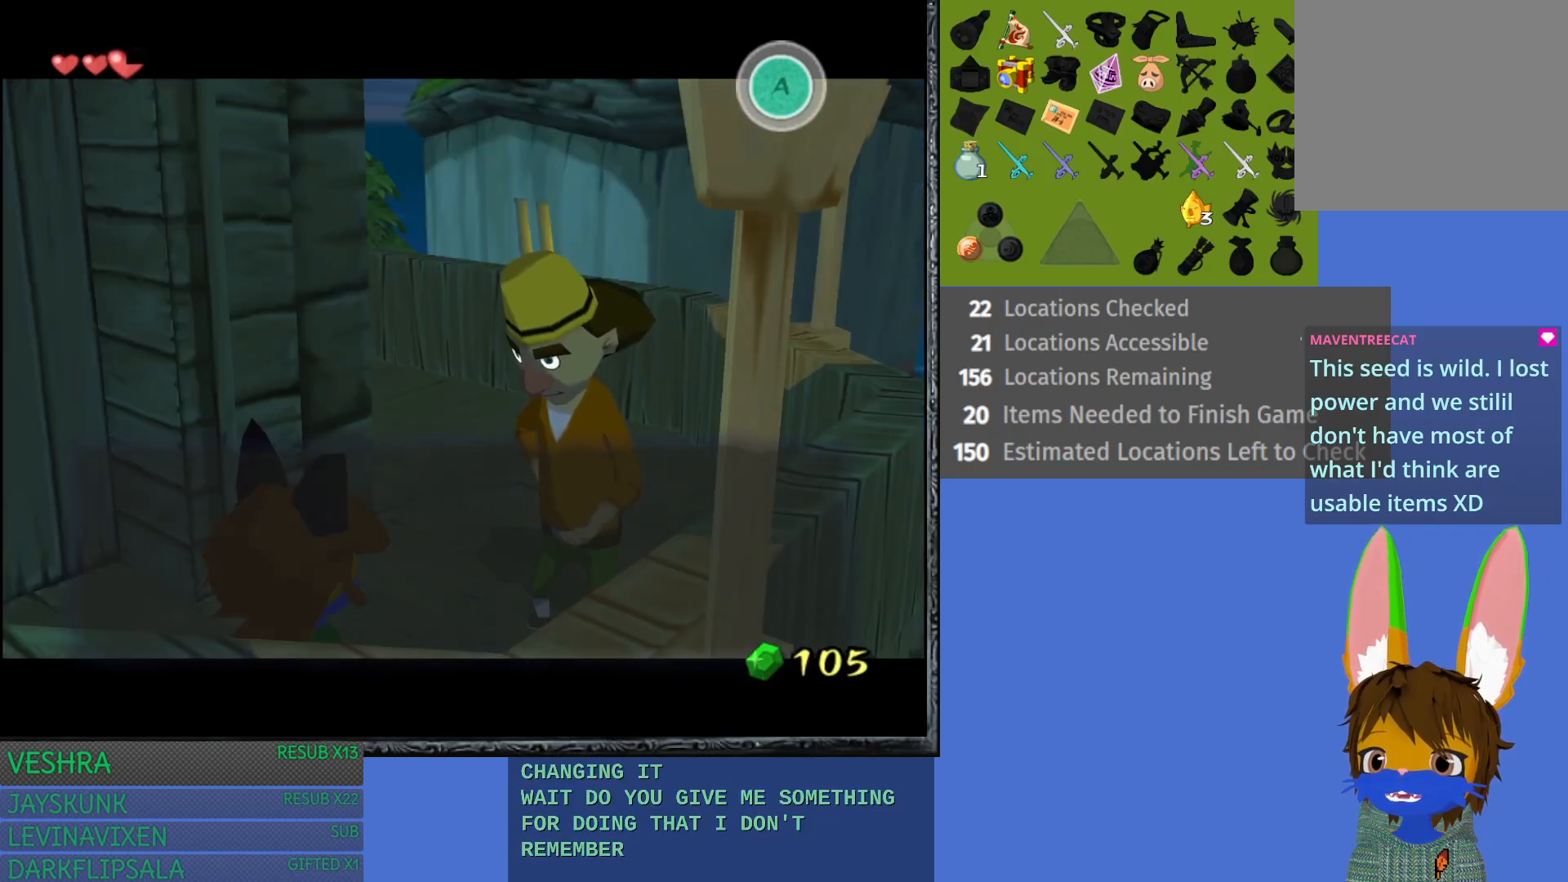
{"buttons": [], "left_stick": "down-left", "right_stick": "center", "events": [[50, "CROSS", "down"], [167, "CROSS", "up"], [233, "CROSS", "down"], [350, "CROSS", "up"], [417, "left_stick", "down-left"]]}
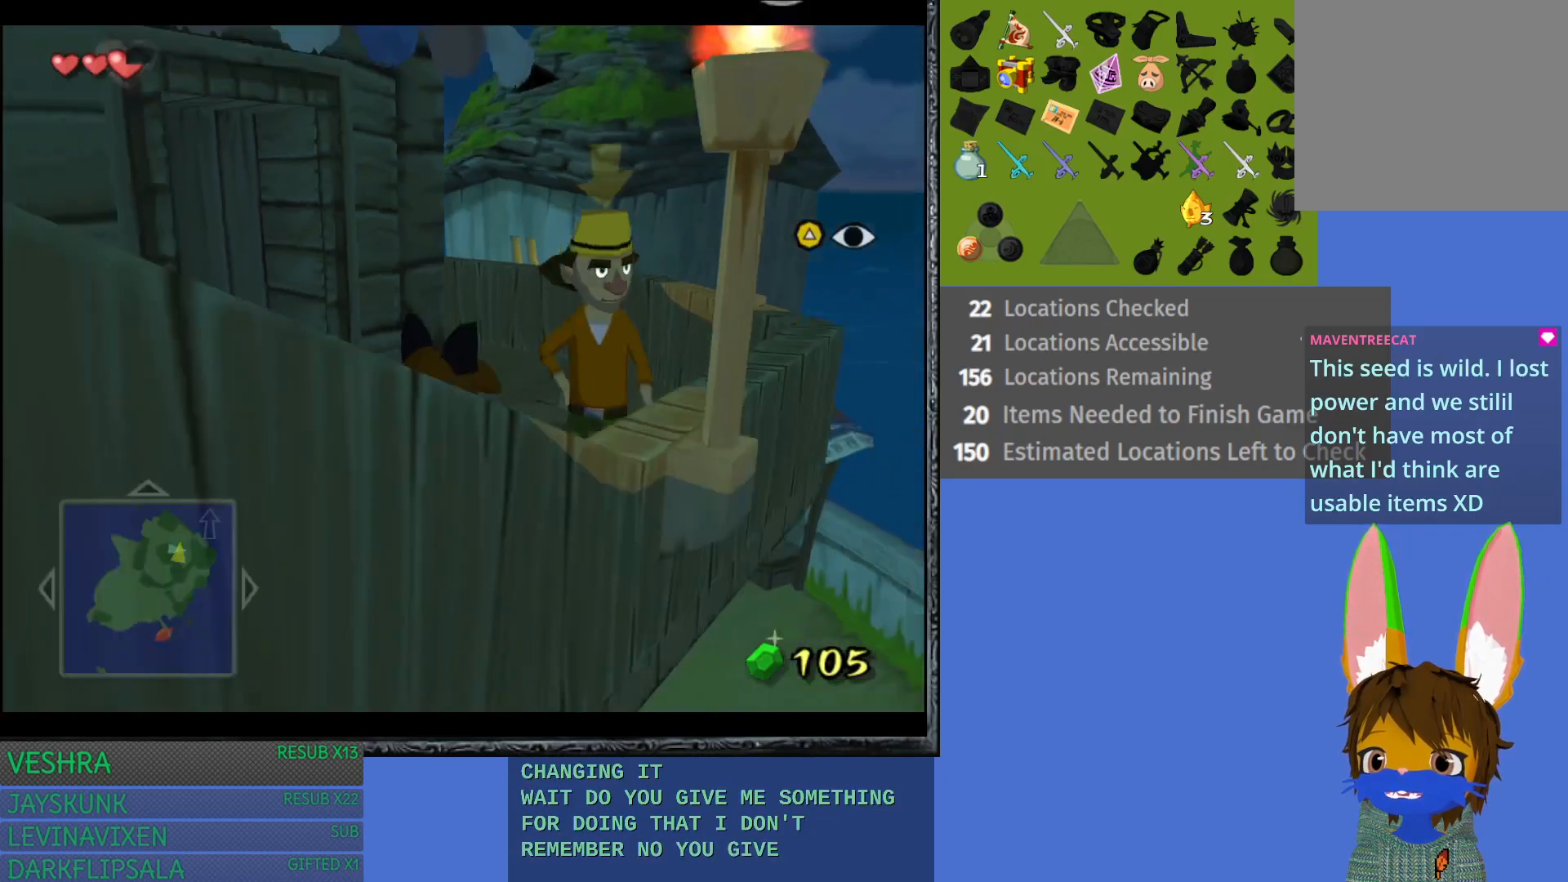
{"buttons": [], "left_stick": "down-left", "right_stick": "center", "events": []}
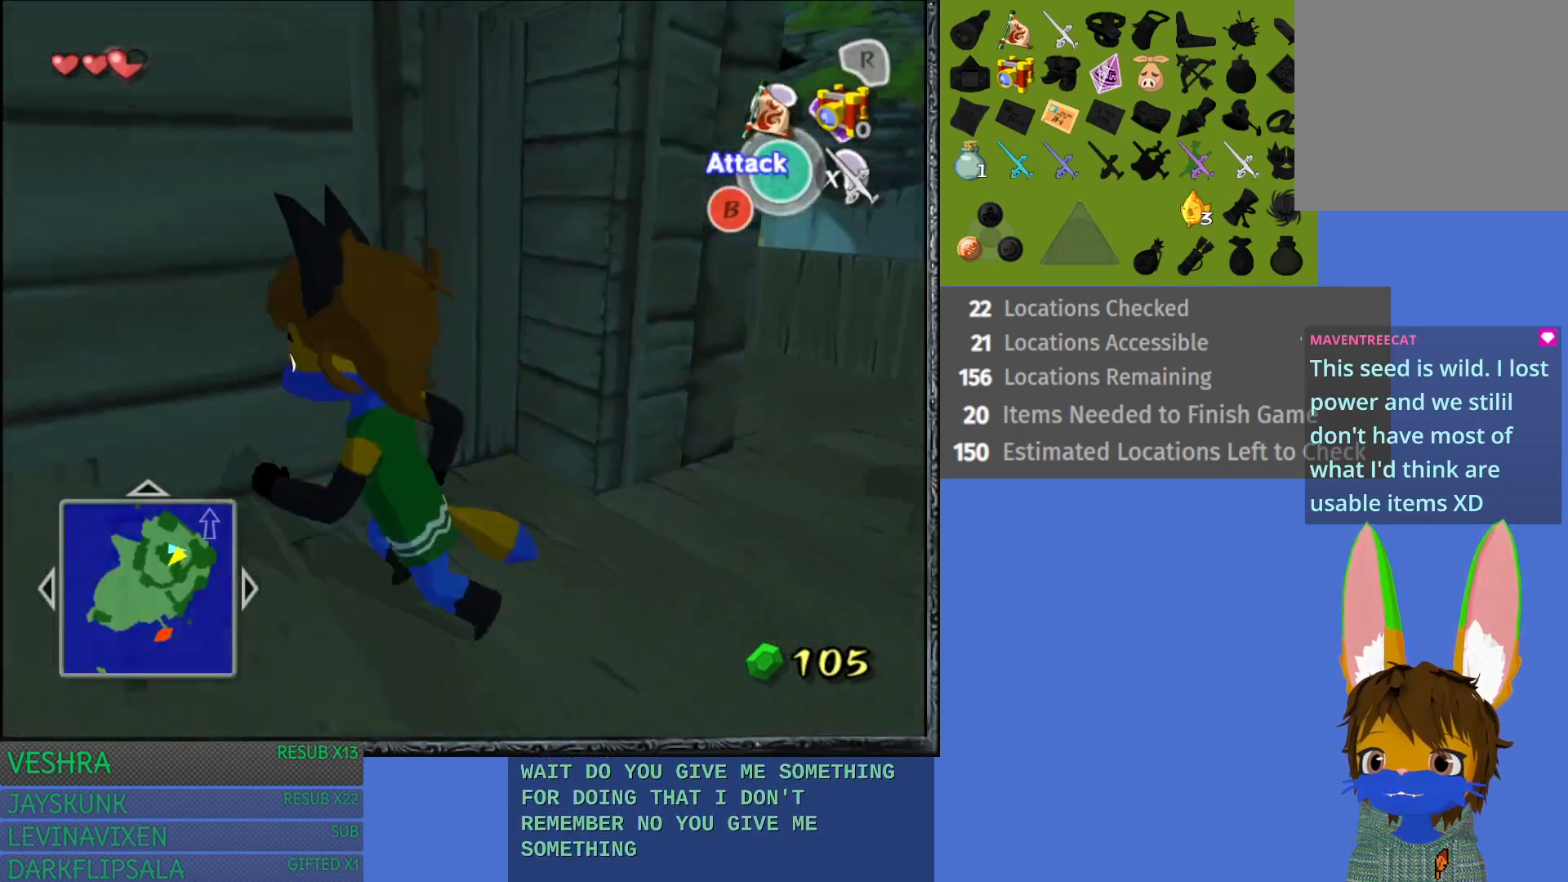
{"buttons": [], "left_stick": "left", "right_stick": "center", "events": [[217, "left_stick", "left"]]}
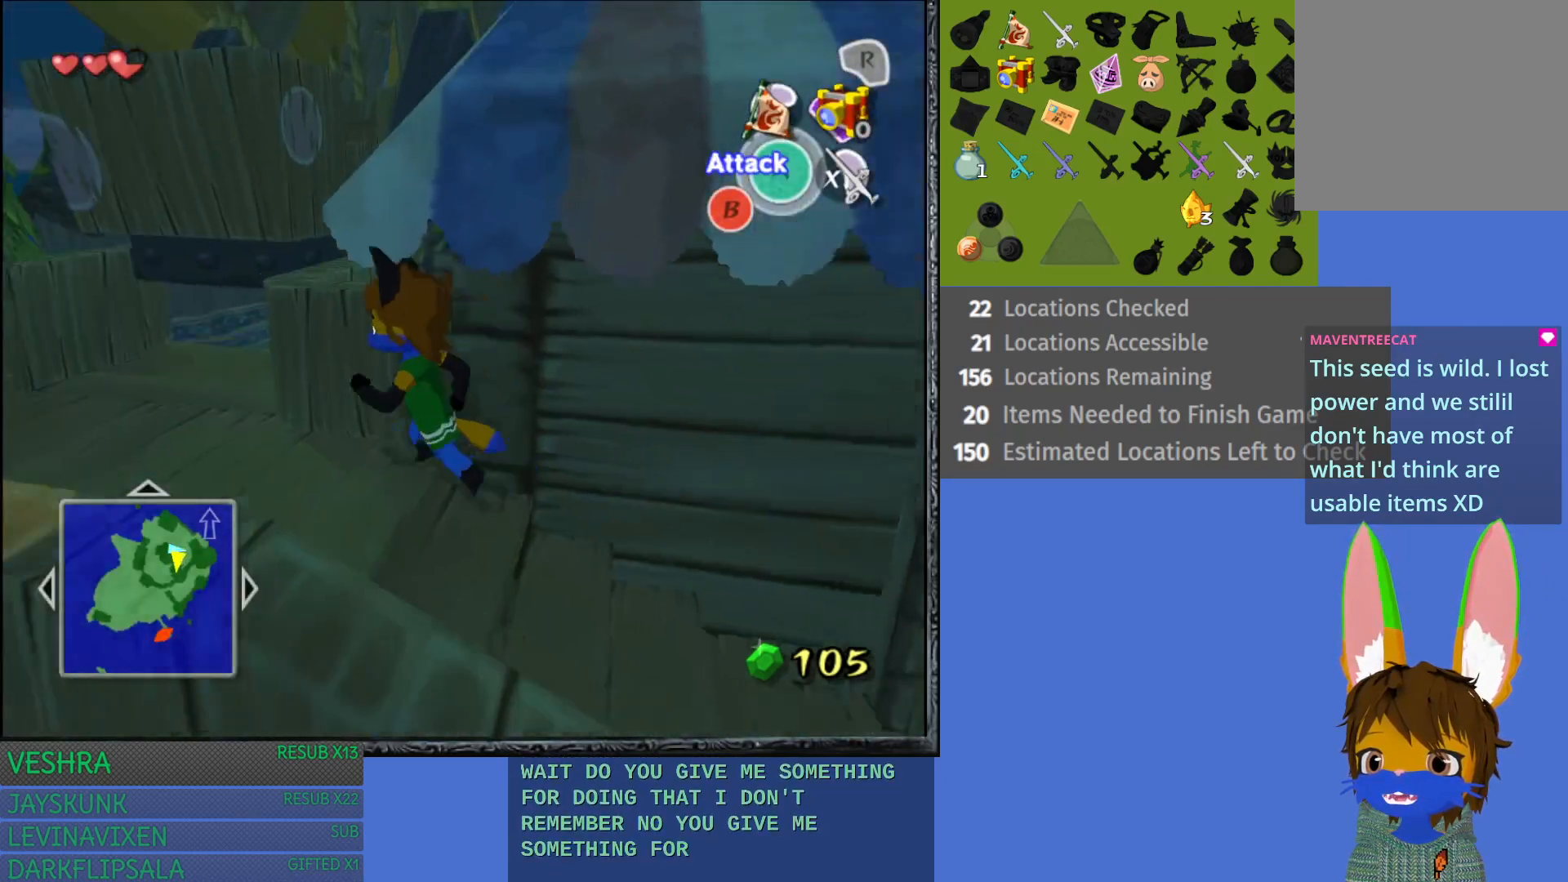
{"buttons": [], "left_stick": "left", "right_stick": "center", "events": [[33, "left_stick", "center"], [333, "left_stick", "left"]]}